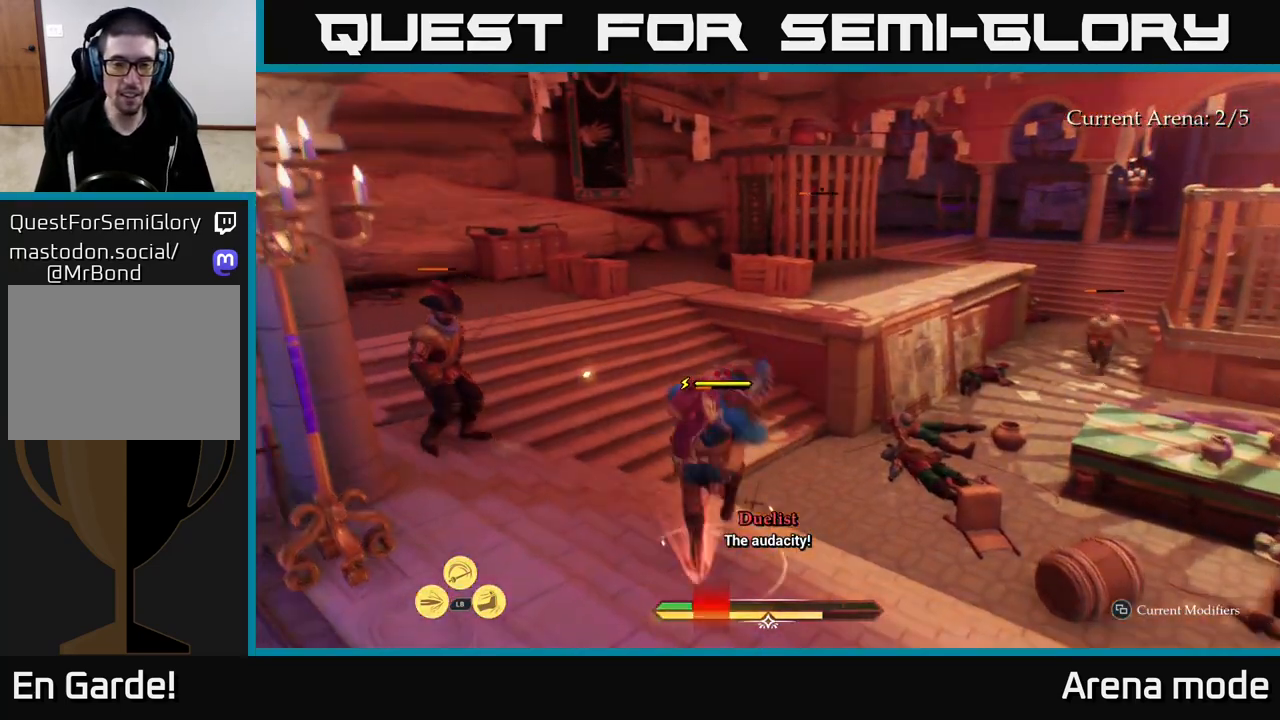
Gameplay with a controller (Xbox layout); each line is a JSON object with the inputs held at the frame after it. "events" lists button and stick changes between this image and that frame as [ms after this image, input, new state], when the widget could be followed in between.
{"buttons": [], "left_stick": "center", "right_stick": "center", "events": []}
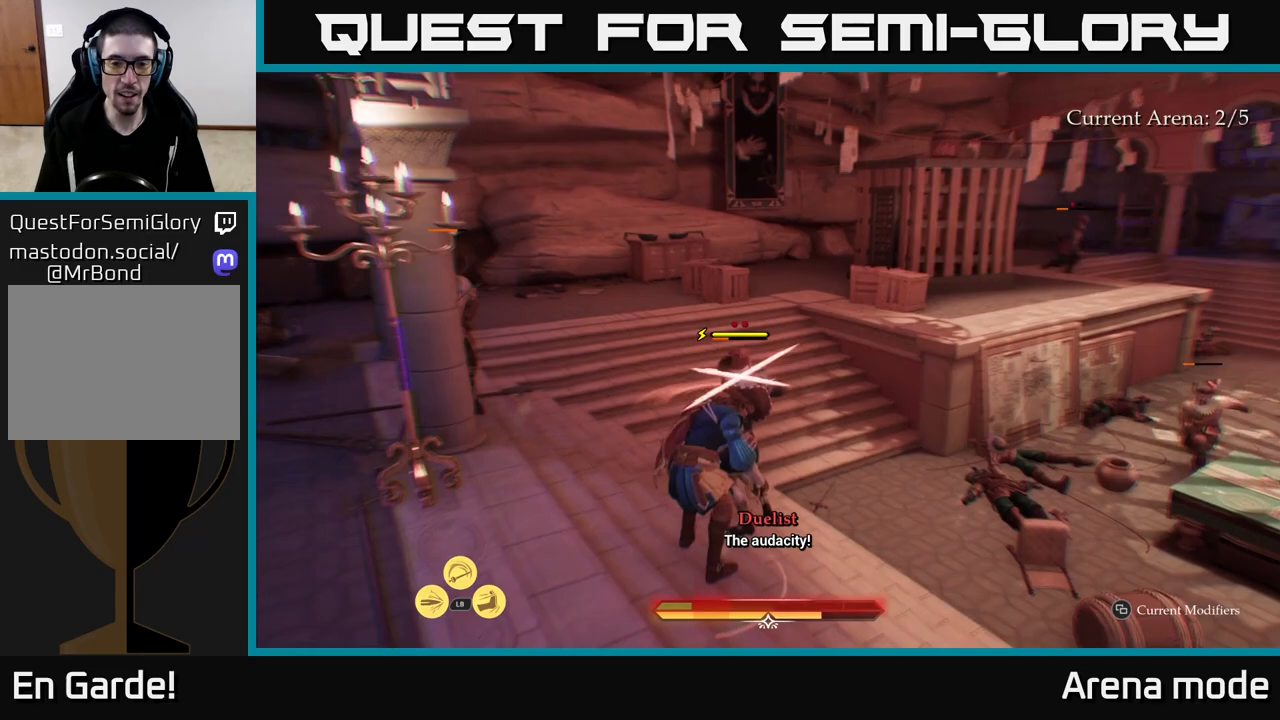
{"buttons": [], "left_stick": "center", "right_stick": "center", "events": [[17, "left_stick", "down"], [133, "B", "down"], [183, "B", "up"], [183, "left_stick", "down-right"], [283, "B", "down"], [317, "B", "up"], [483, "left_stick", "center"]]}
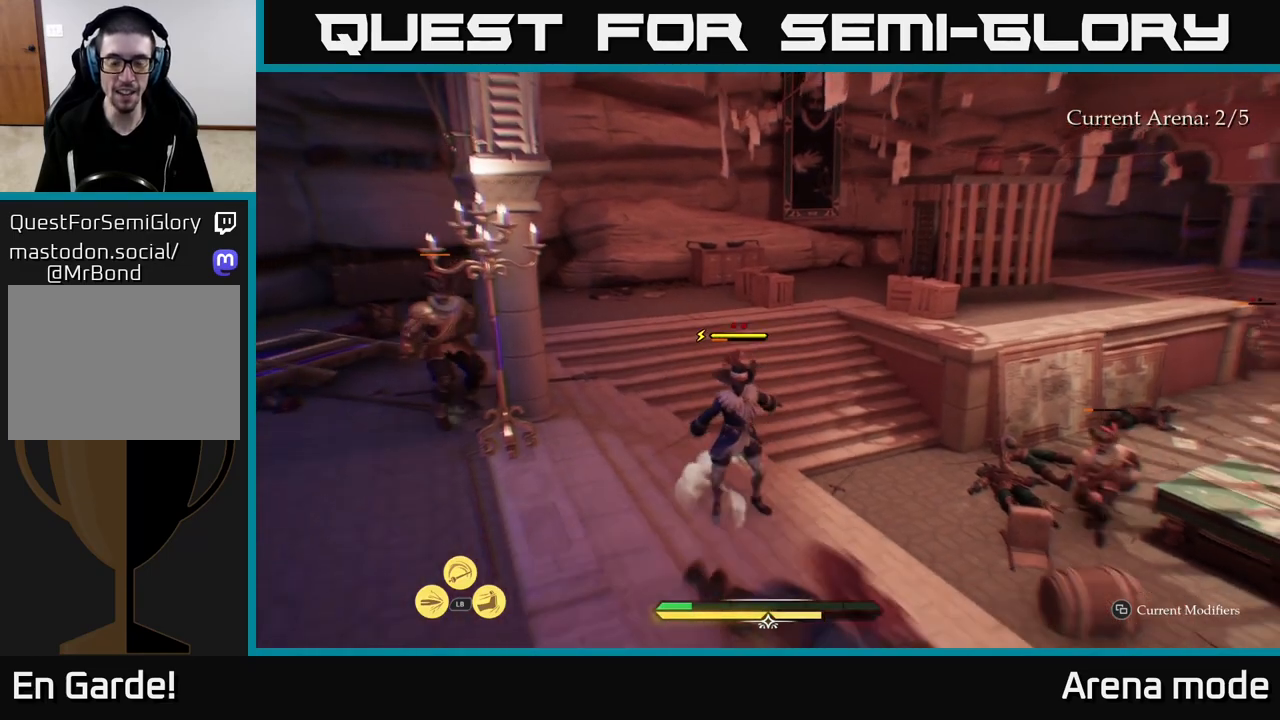
{"buttons": [], "left_stick": "right", "right_stick": "center", "events": [[233, "left_stick", "right"]]}
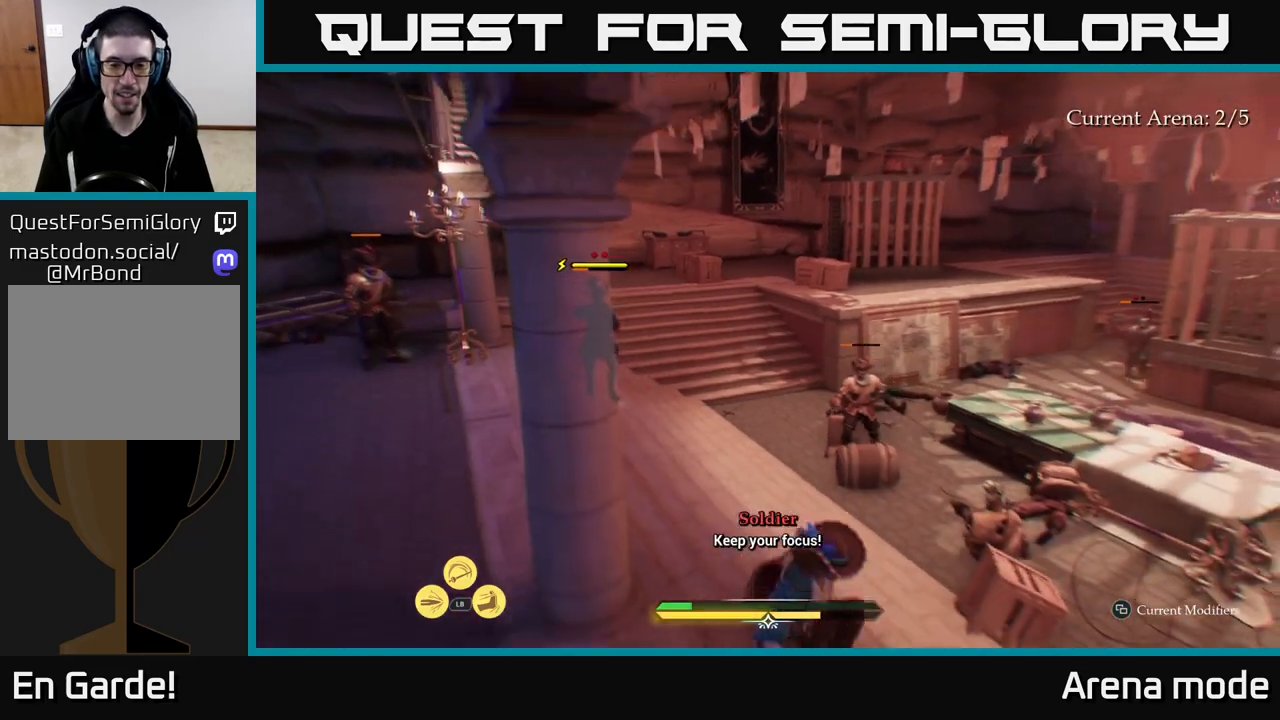
{"buttons": [], "left_stick": "up", "right_stick": "center", "events": [[150, "left_stick", "center"], [217, "left_stick", "up"]]}
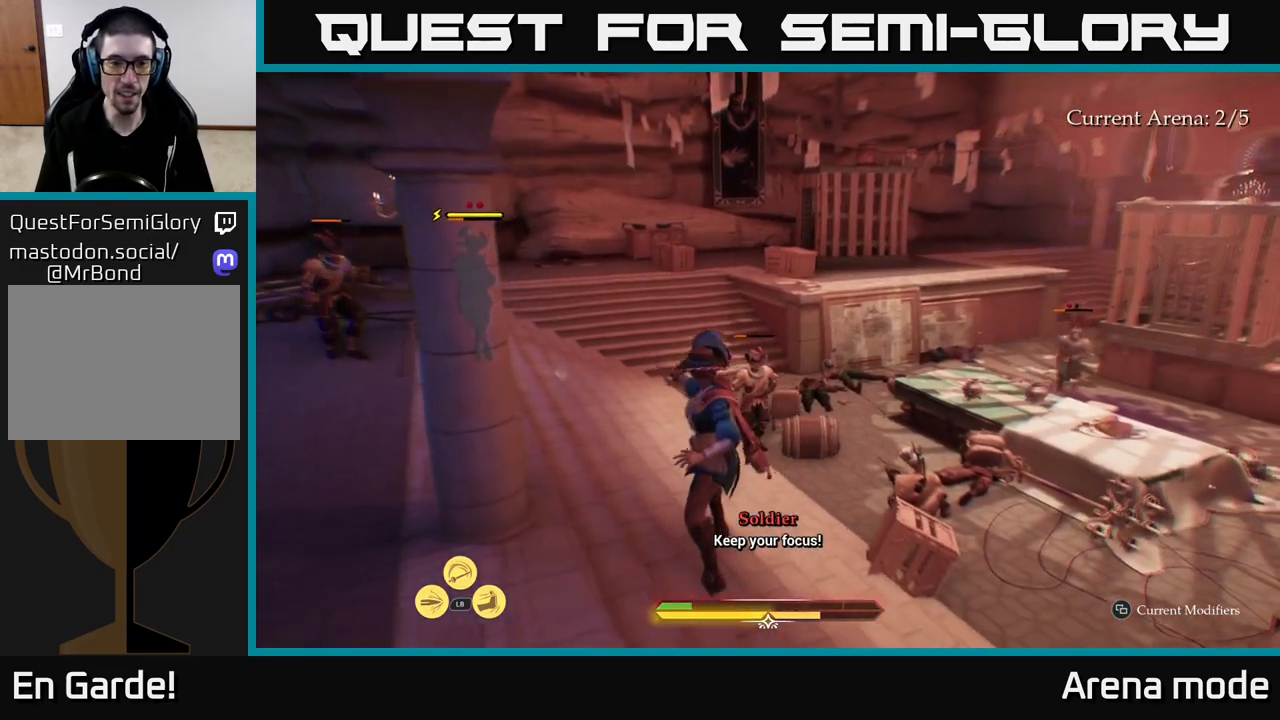
{"buttons": ["L1"], "left_stick": "up-left", "right_stick": "center", "events": [[50, "left_stick", "up-left"], [300, "L1", "down"], [433, "X", "down"], [500, "X", "up"]]}
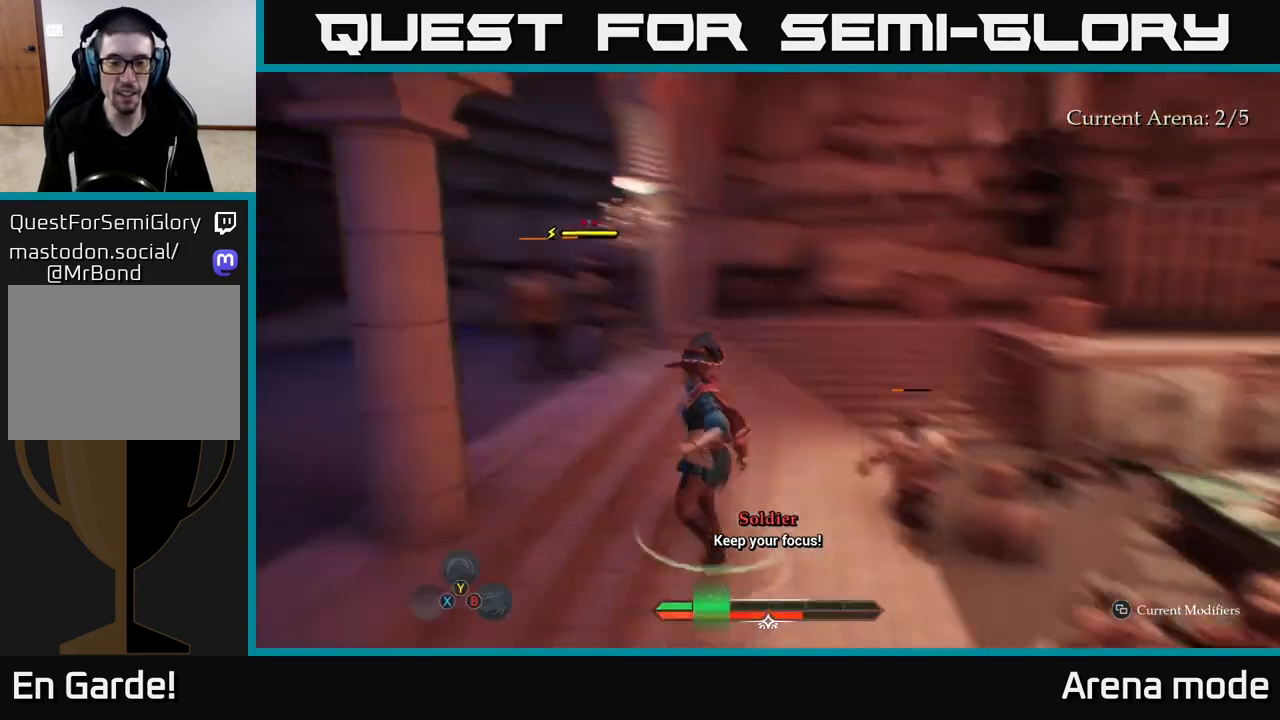
{"buttons": [], "left_stick": "up", "right_stick": "center", "events": [[150, "L1", "up"], [167, "left_stick", "center"], [333, "left_stick", "up"]]}
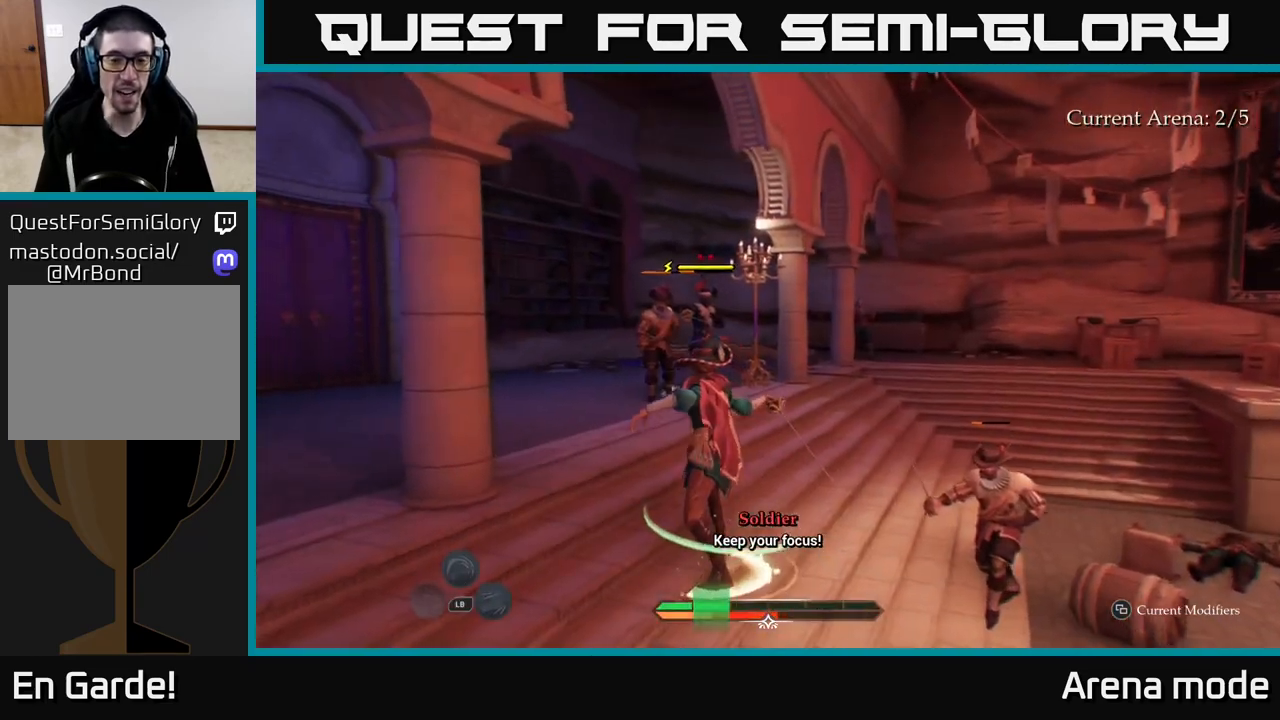
{"buttons": [], "left_stick": "up", "right_stick": "center", "events": [[250, "left_stick", "center"], [450, "left_stick", "up"]]}
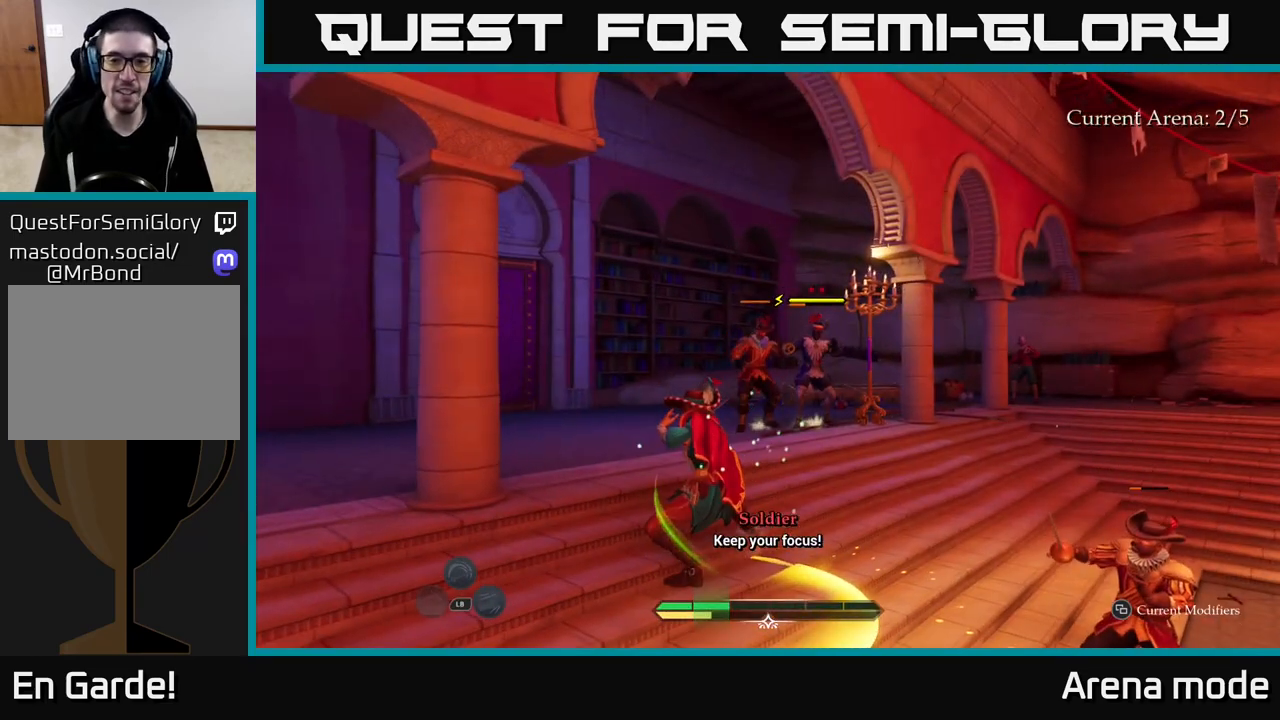
{"buttons": [], "left_stick": "up-right", "right_stick": "center", "events": [[417, "left_stick", "up-right"]]}
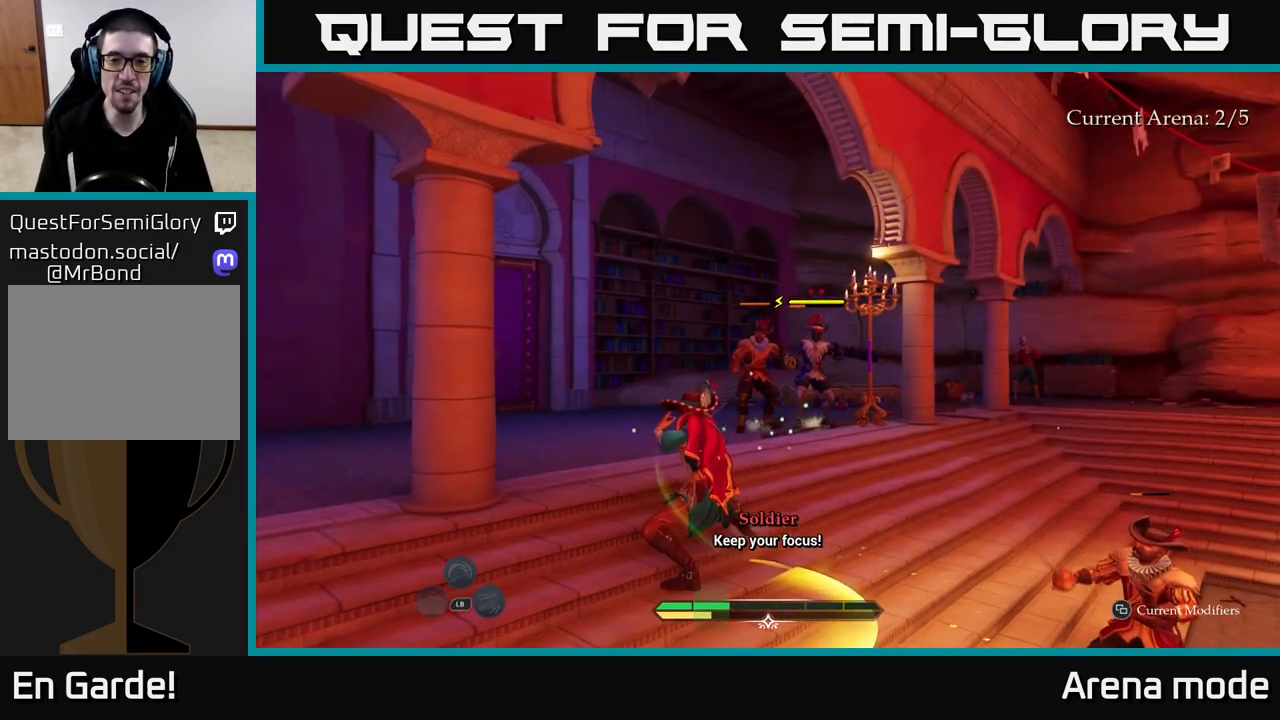
{"buttons": [], "left_stick": "up-right", "right_stick": "center", "events": []}
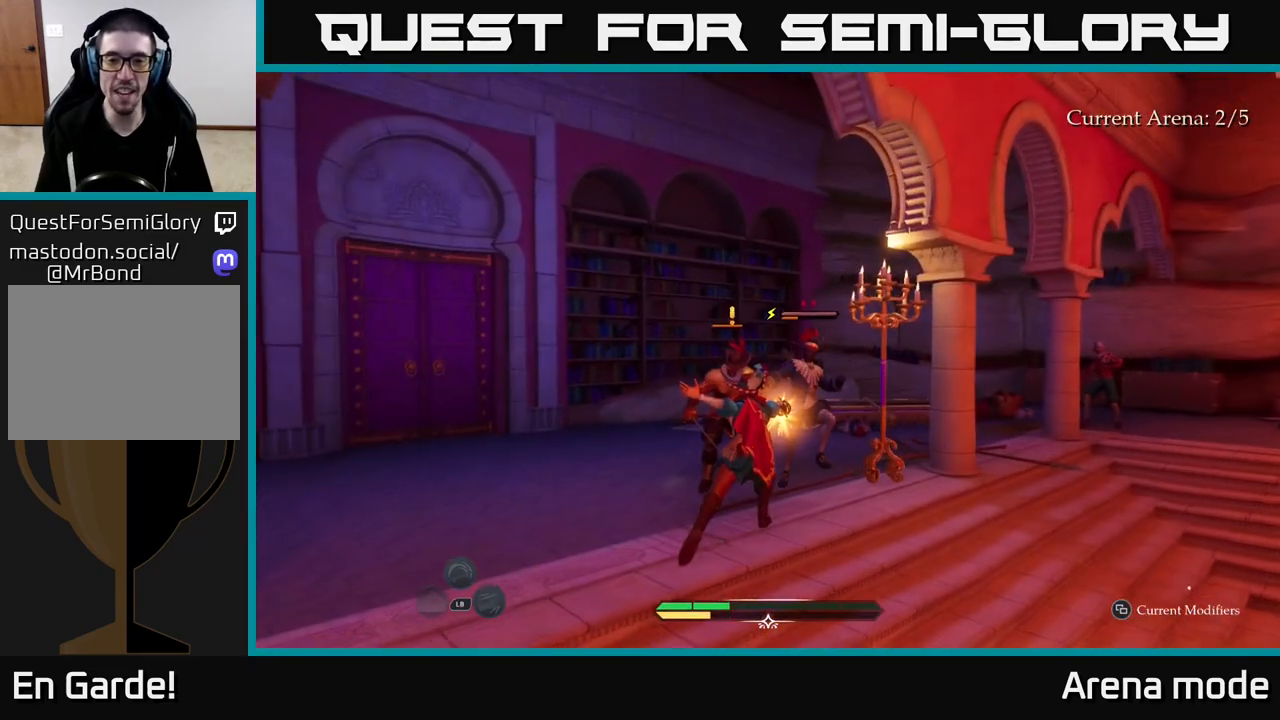
{"buttons": [], "left_stick": "center", "right_stick": "center", "events": [[133, "left_stick", "up"], [483, "left_stick", "center"]]}
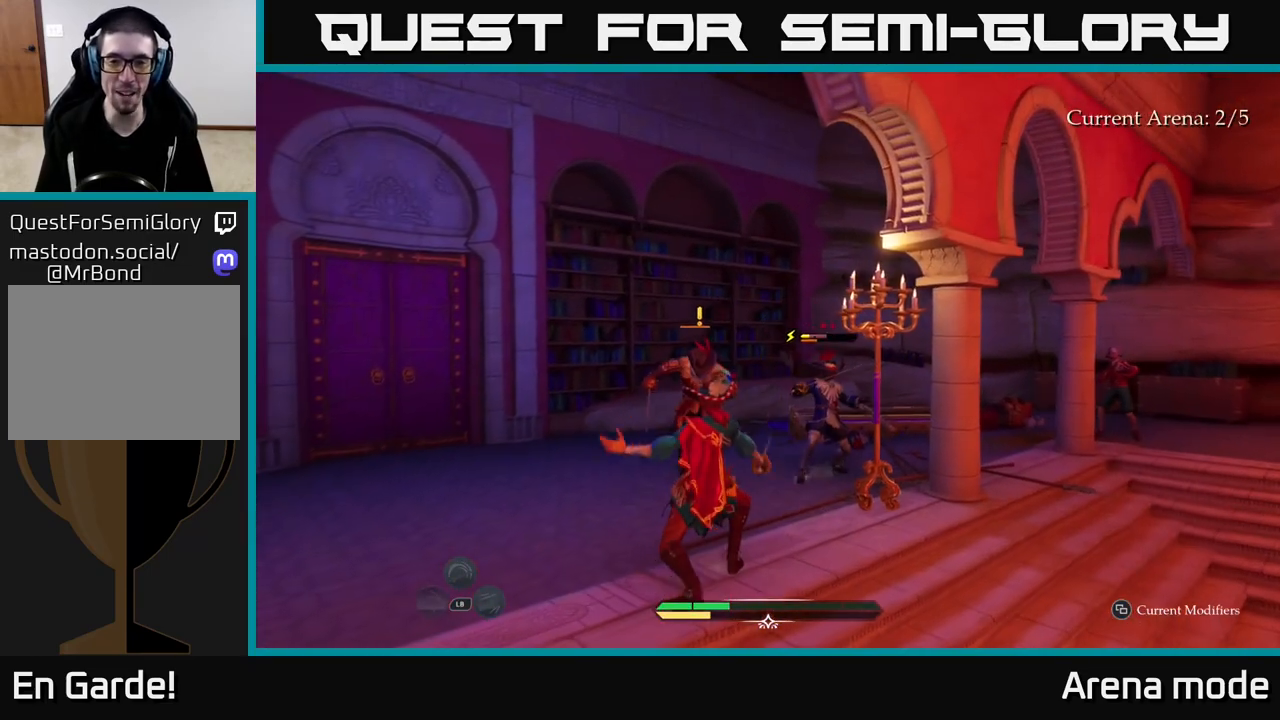
{"buttons": [], "left_stick": "center", "right_stick": "center", "events": [[67, "X", "down"], [83, "left_stick", "up-left"], [133, "X", "up"], [367, "X", "down"], [383, "left_stick", "center"], [417, "X", "up"]]}
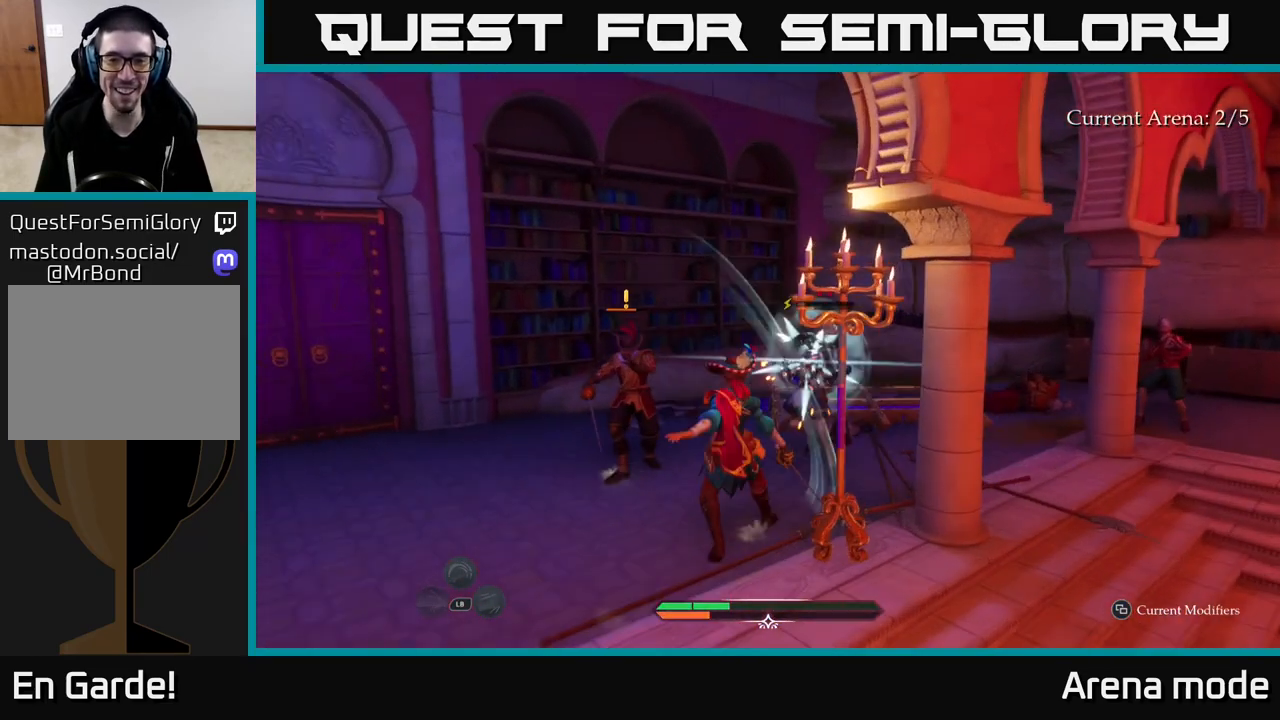
{"buttons": [], "left_stick": "up-right", "right_stick": "center", "events": [[17, "left_stick", "up"], [100, "left_stick", "up-right"], [133, "X", "down"], [200, "X", "up"]]}
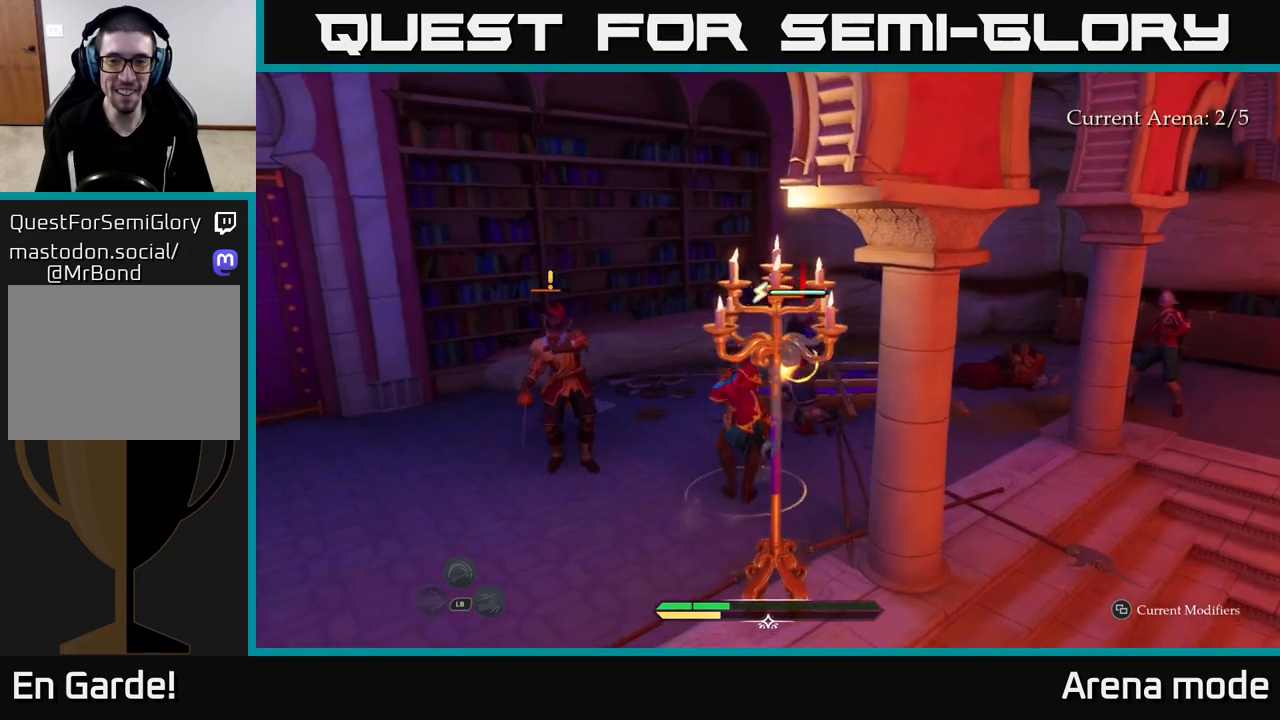
{"buttons": [], "left_stick": "right", "right_stick": "center", "events": [[17, "X", "down"], [67, "X", "up"], [383, "left_stick", "right"]]}
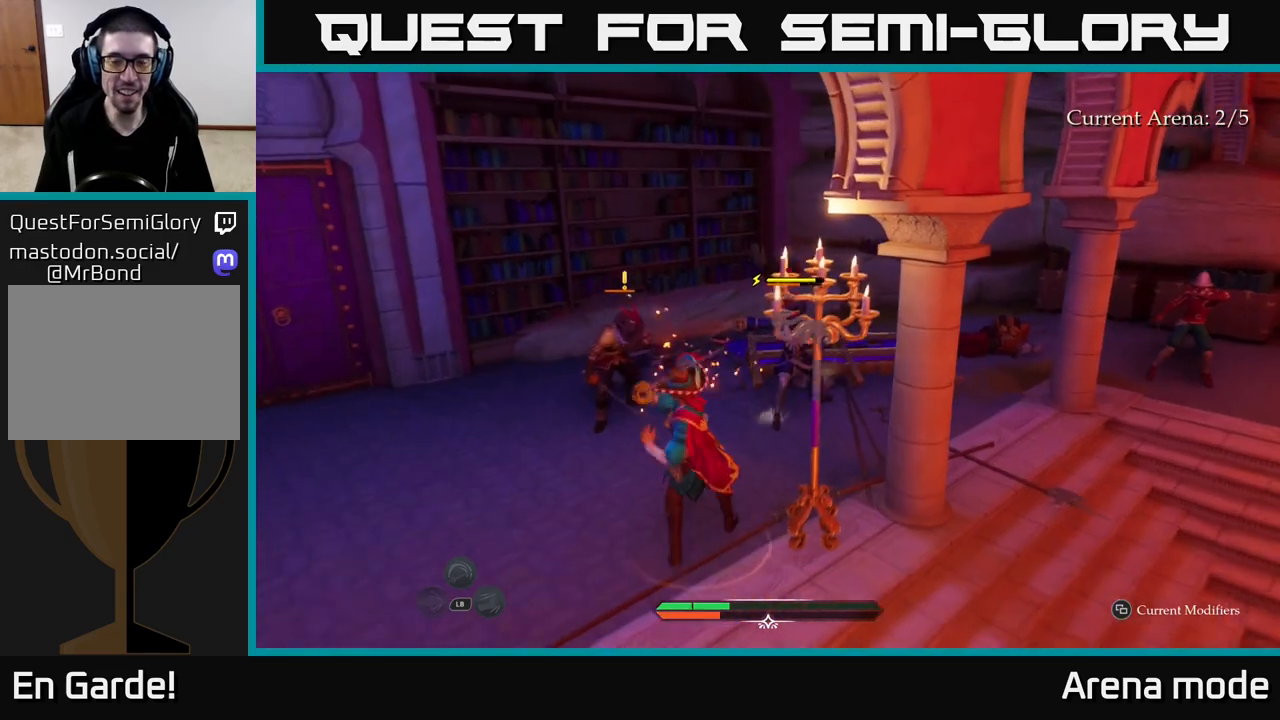
{"buttons": ["B"], "left_stick": "down-right", "right_stick": "center", "events": [[133, "left_stick", "center"], [350, "left_stick", "down-right"], [483, "B", "down"]]}
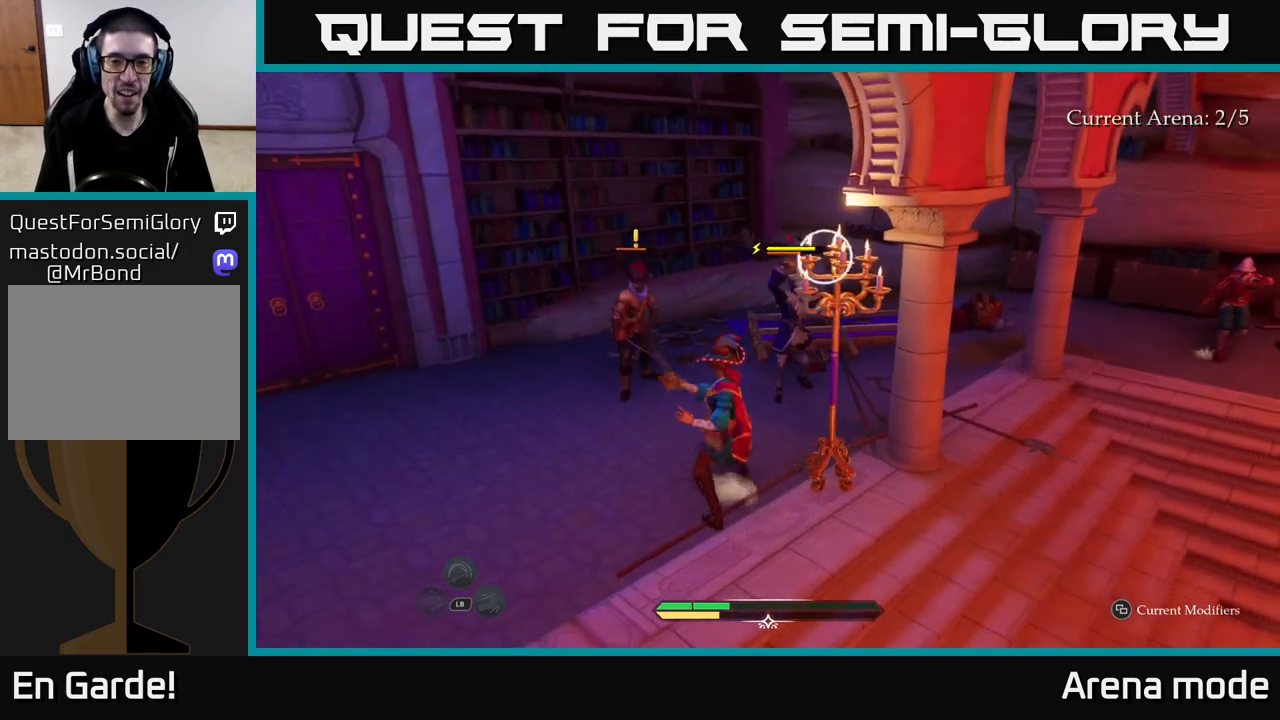
{"buttons": [], "left_stick": "center", "right_stick": "center", "events": [[50, "B", "up"], [133, "B", "down"], [183, "B", "up"], [283, "left_stick", "center"]]}
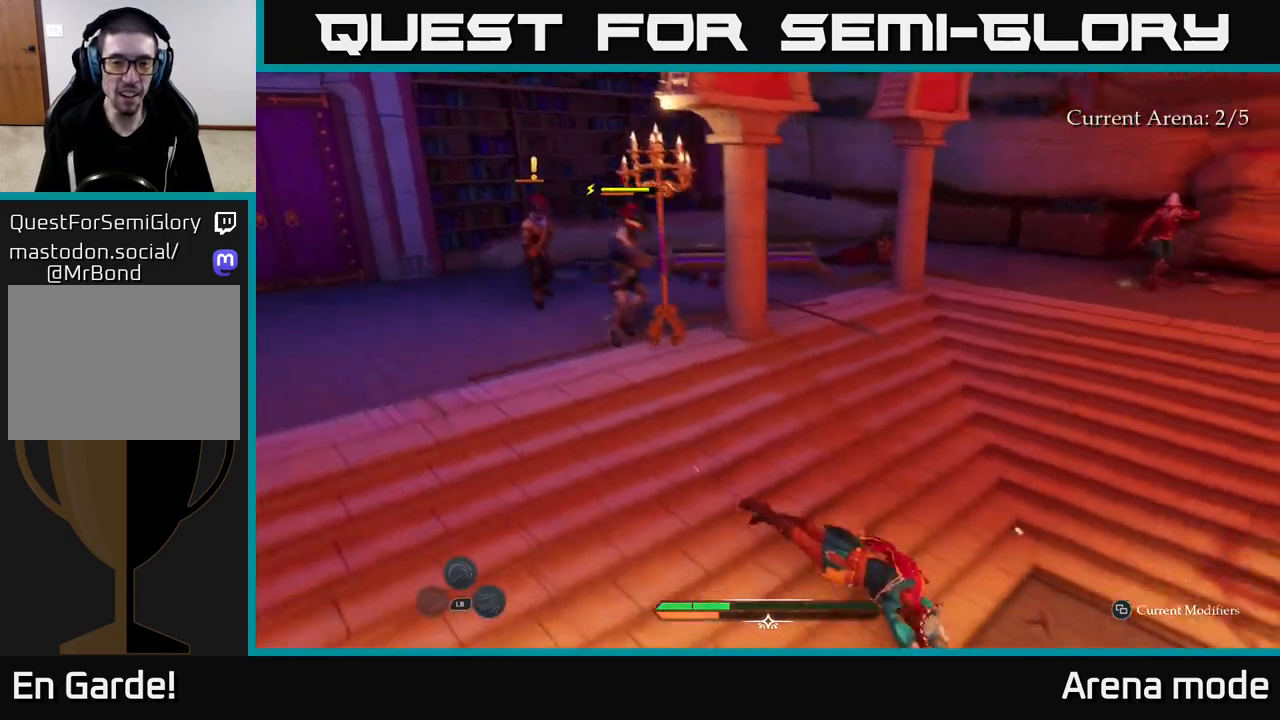
{"buttons": [], "left_stick": "up-left", "right_stick": "center", "events": [[400, "left_stick", "up-left"]]}
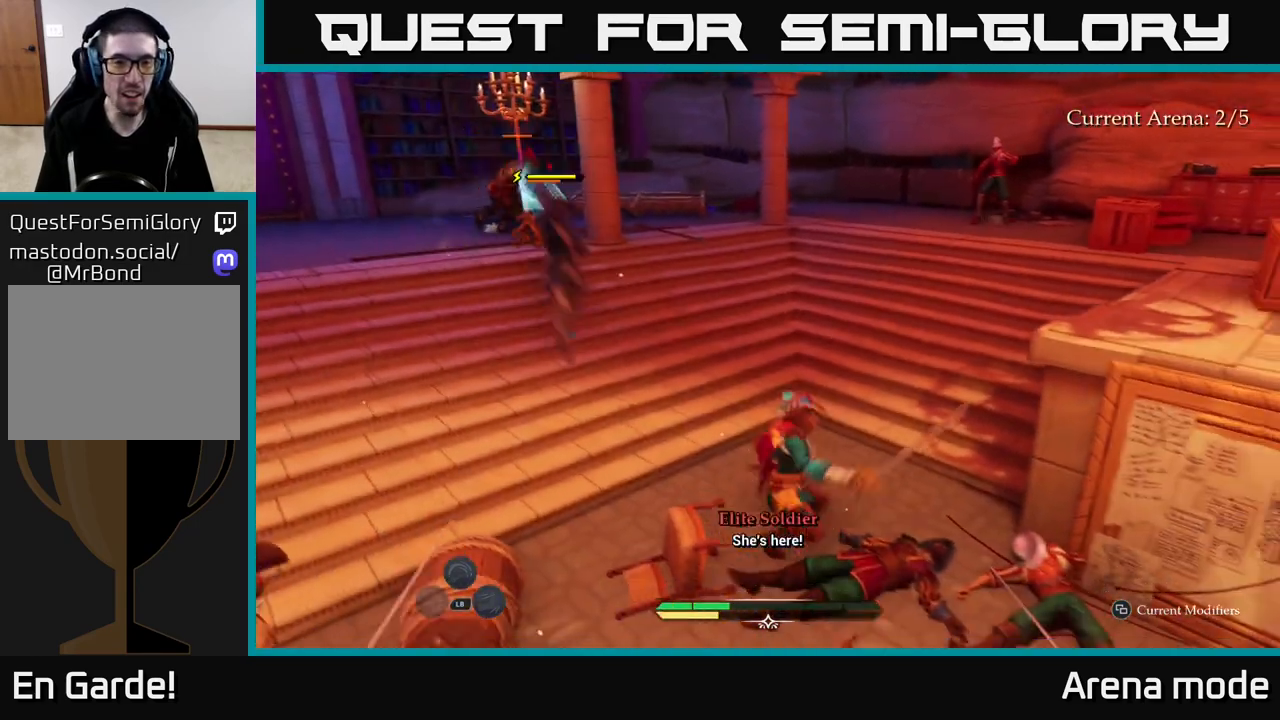
{"buttons": [], "left_stick": "up-left", "right_stick": "center", "events": [[117, "Y", "down"], [167, "Y", "up"], [267, "left_stick", "center"], [433, "left_stick", "left"], [500, "left_stick", "up-left"]]}
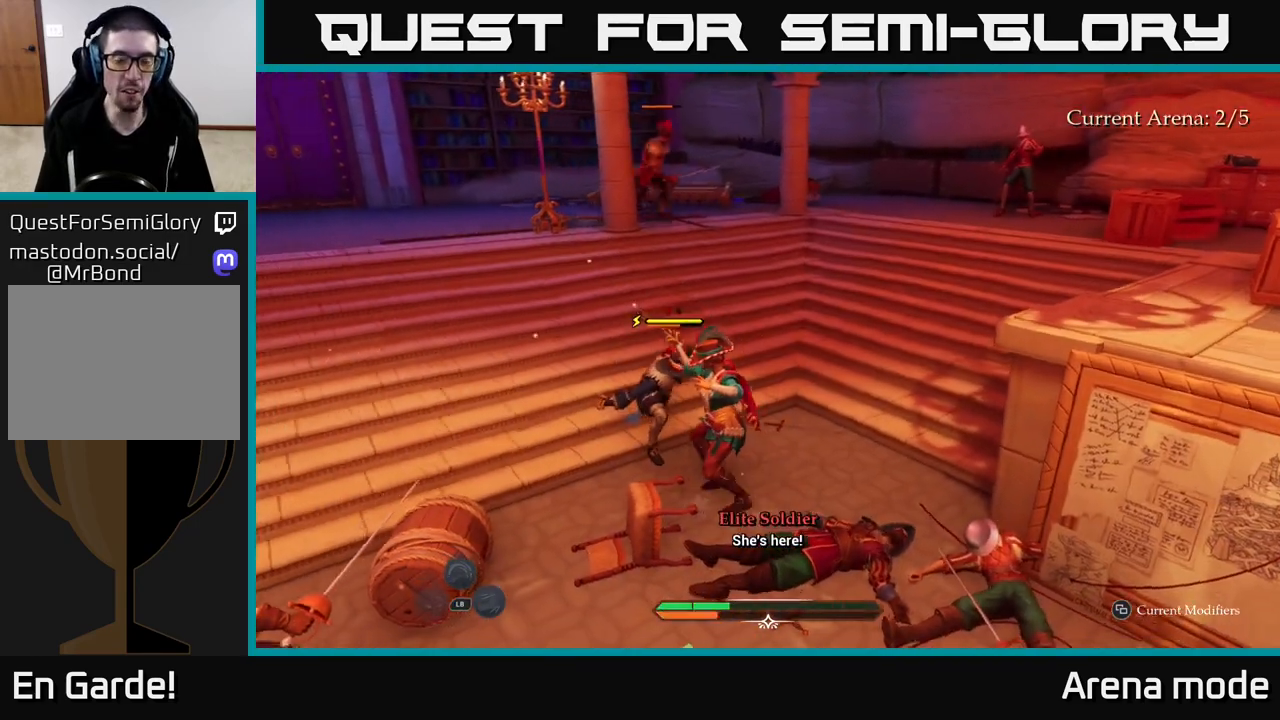
{"buttons": ["X"], "left_stick": "up", "right_stick": "center", "events": [[50, "X", "down"], [100, "X", "up"], [217, "left_stick", "center"], [300, "X", "down"], [383, "X", "up"], [417, "left_stick", "up"], [500, "X", "down"]]}
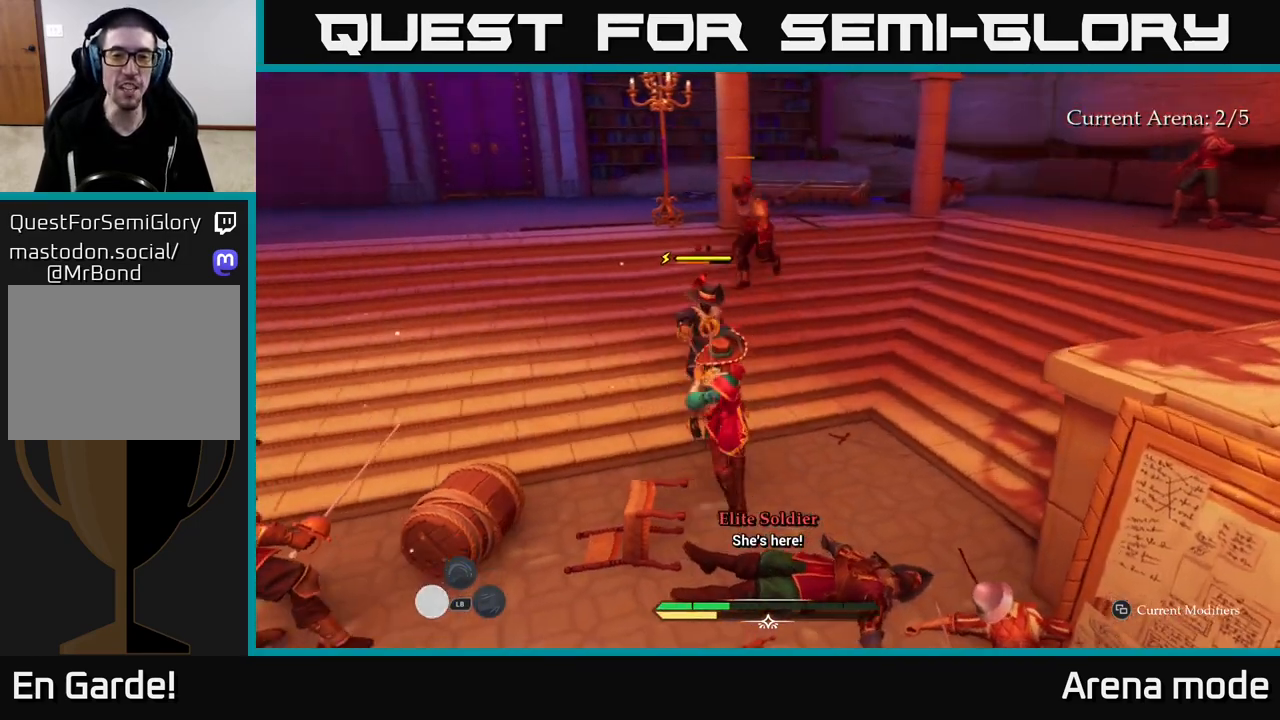
{"buttons": [], "left_stick": "center", "right_stick": "center", "events": [[67, "left_stick", "up-left"], [100, "X", "up"], [167, "X", "down"], [283, "X", "up"], [350, "left_stick", "center"]]}
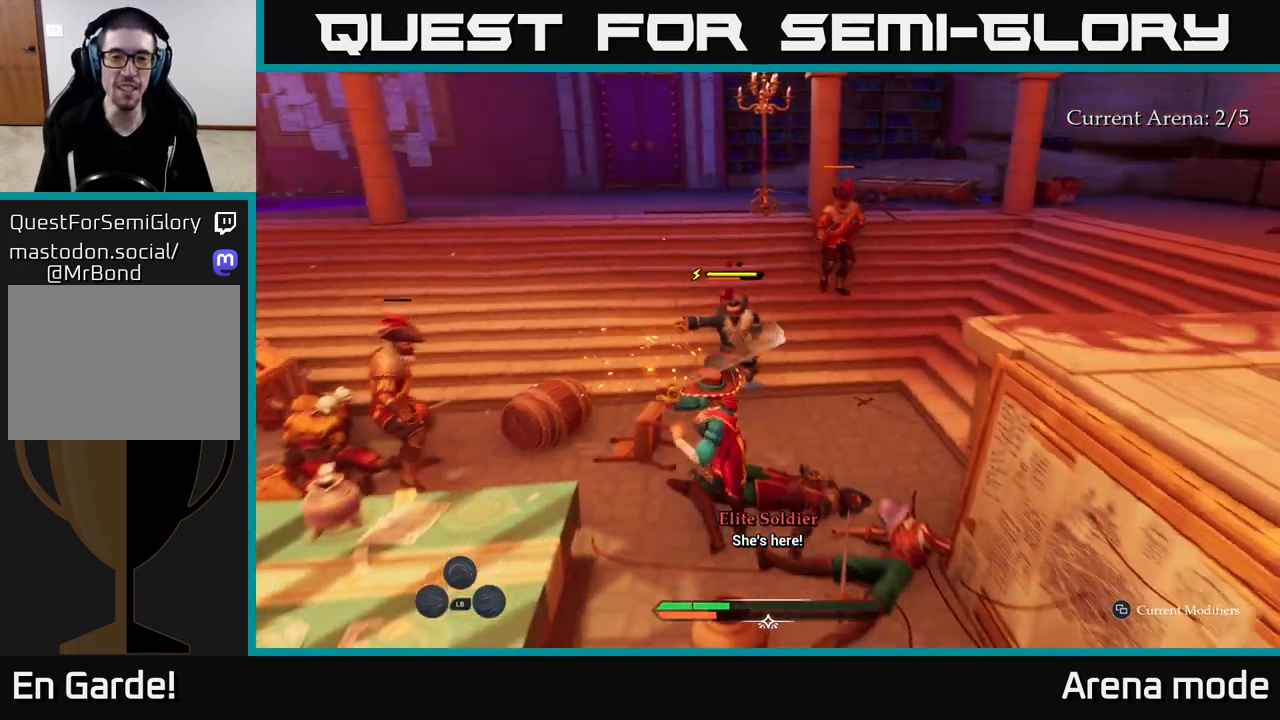
{"buttons": [], "left_stick": "down", "right_stick": "center", "events": [[150, "left_stick", "down-left"], [383, "left_stick", "down"], [400, "B", "down"], [450, "B", "up"]]}
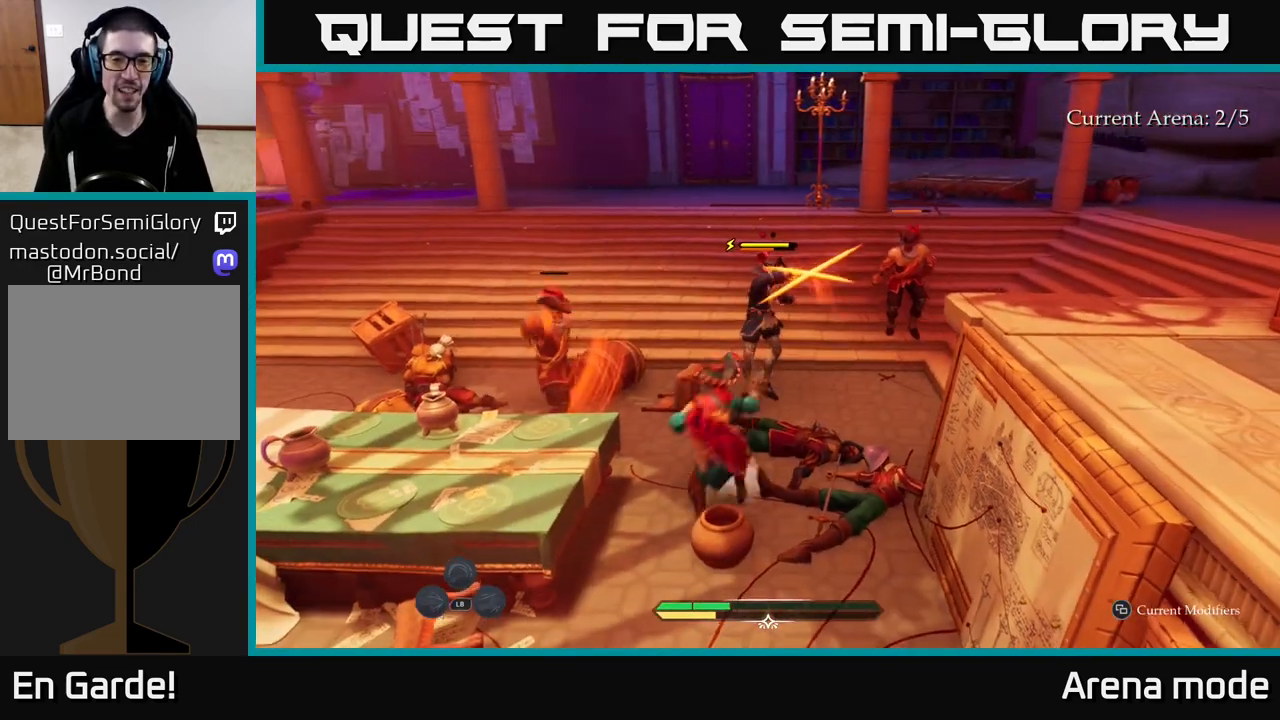
{"buttons": [], "left_stick": "down-left", "right_stick": "center", "events": [[33, "B", "down"], [83, "B", "up"], [167, "B", "down"], [233, "B", "up"], [433, "left_stick", "down-left"]]}
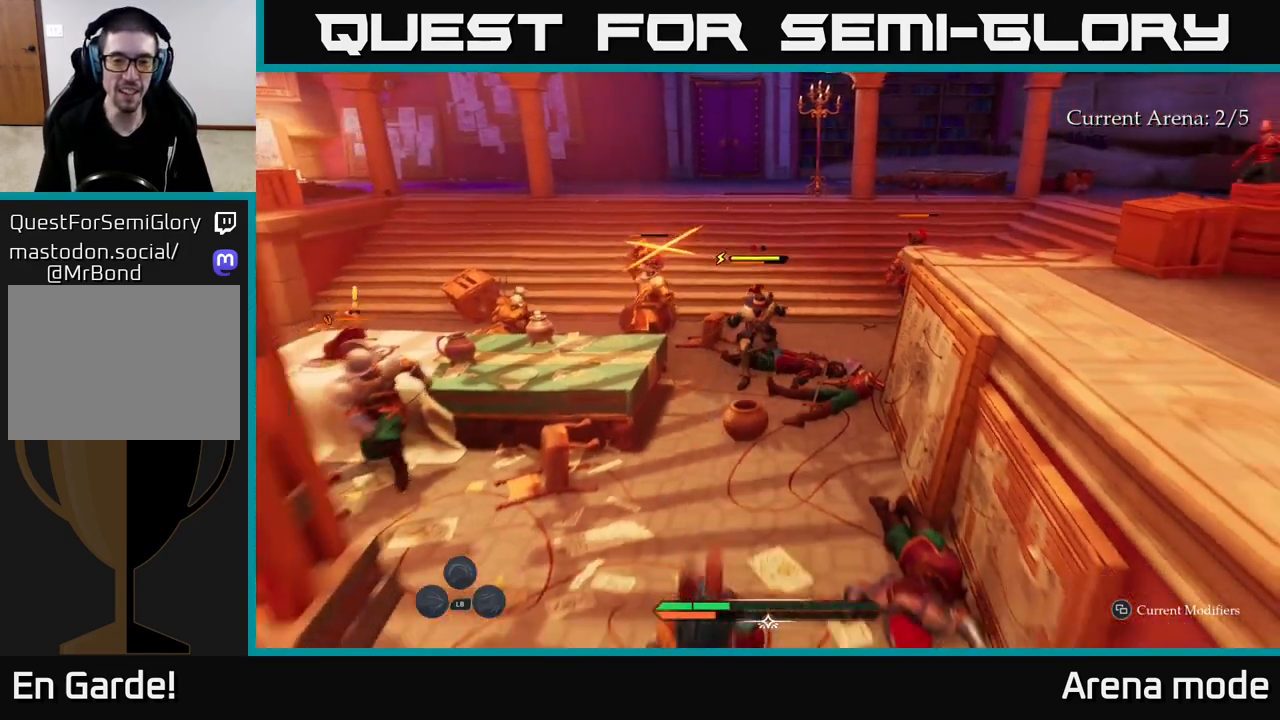
{"buttons": ["B"], "left_stick": "down-left", "right_stick": "center", "events": [[300, "B", "down"], [383, "B", "up"], [450, "B", "down"]]}
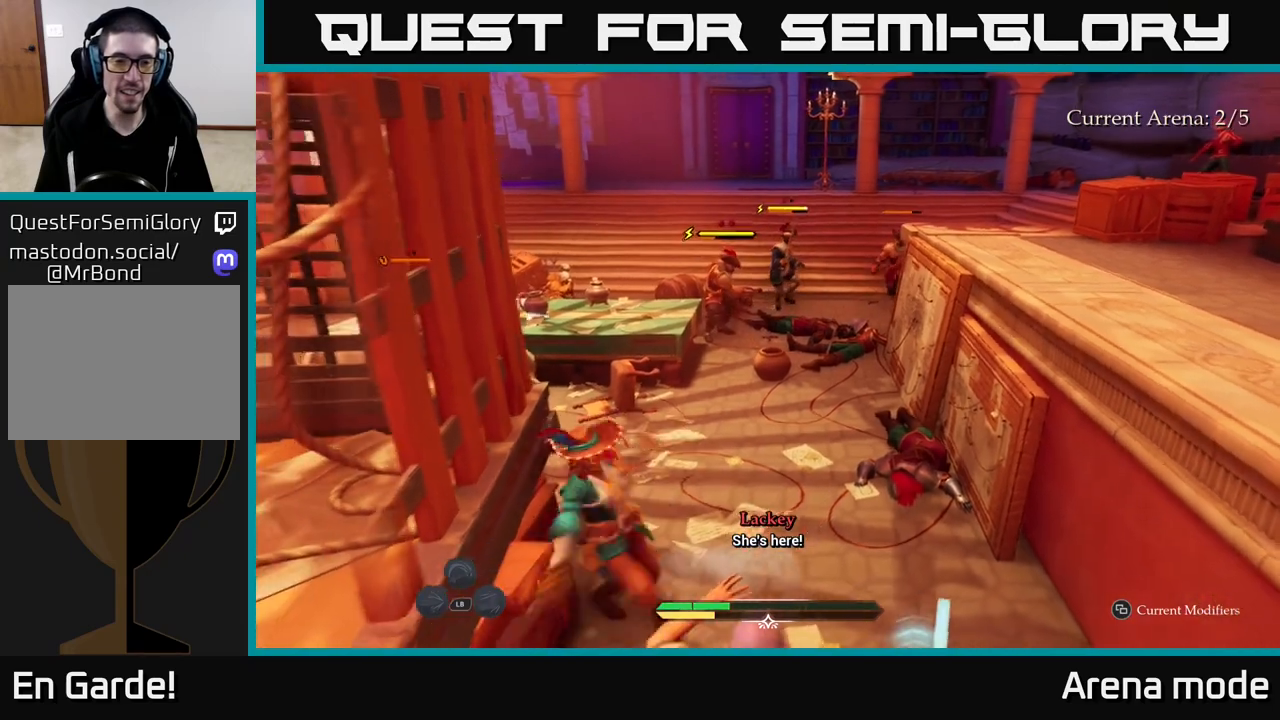
{"buttons": [], "left_stick": "down", "right_stick": "center", "events": [[17, "B", "up"], [50, "left_stick", "down"], [117, "B", "down"], [200, "B", "up"], [267, "left_stick", "down-left"], [383, "left_stick", "down"]]}
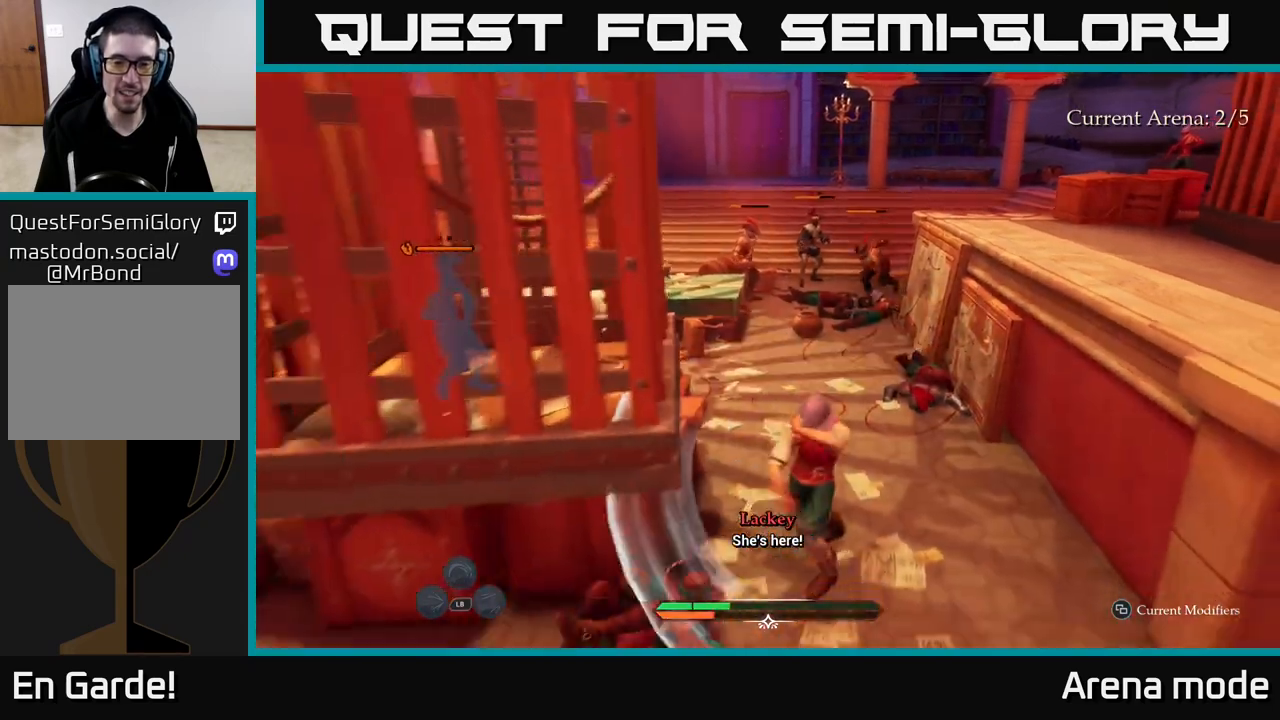
{"buttons": ["B"], "left_stick": "down-right", "right_stick": "center", "events": [[100, "R2", "down"], [117, "B", "down"], [117, "L2", "down"], [117, "left_stick", "down-right"], [150, "B", "up"], [200, "R2", "up"], [250, "B", "down"], [300, "L2", "up"], [333, "B", "up"], [483, "B", "down"]]}
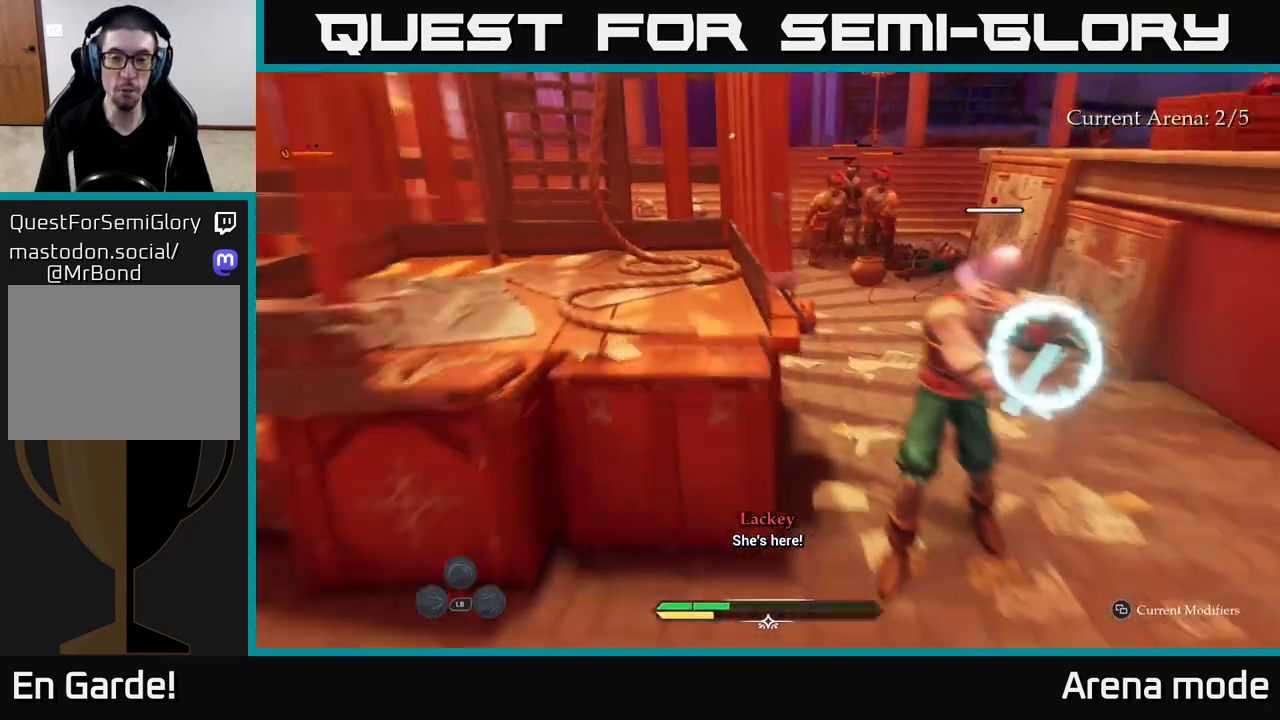
{"buttons": [], "left_stick": "up", "right_stick": "center", "events": [[67, "B", "up"], [450, "left_stick", "up"]]}
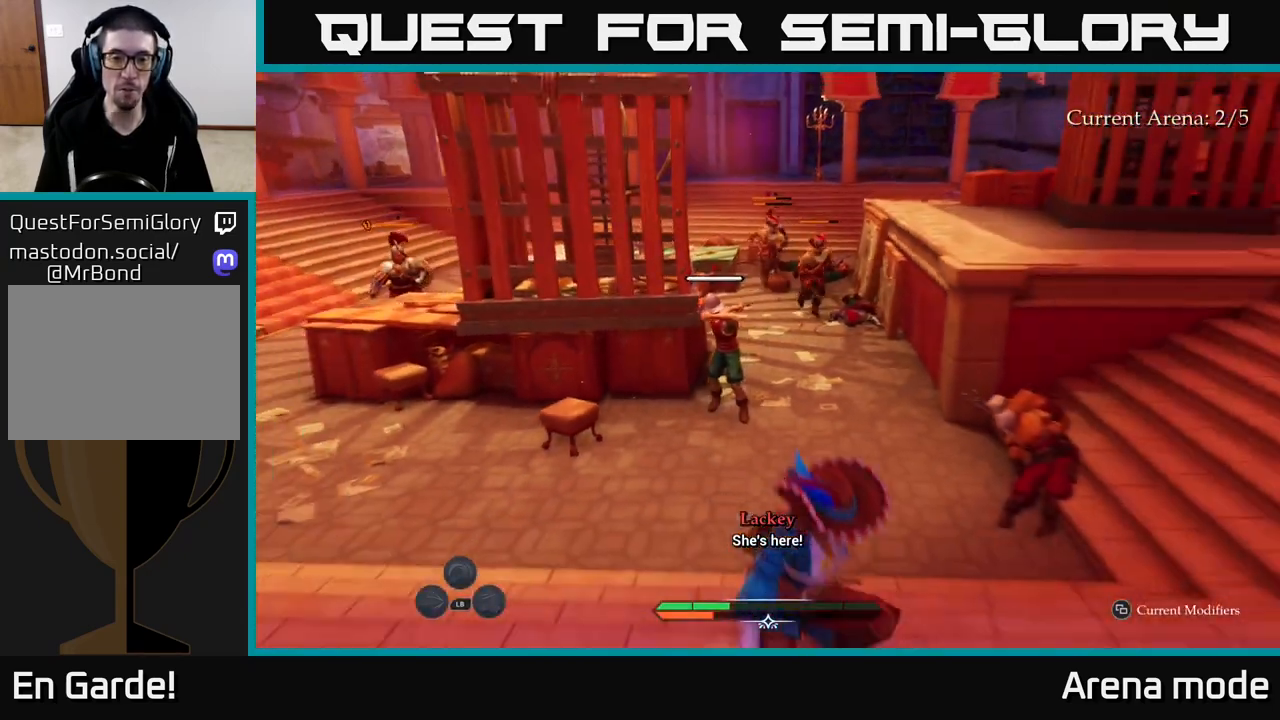
{"buttons": [], "left_stick": "up", "right_stick": "center", "events": [[17, "X", "down"], [83, "X", "up"], [217, "X", "down"], [267, "X", "up"], [367, "X", "down"], [450, "X", "up"]]}
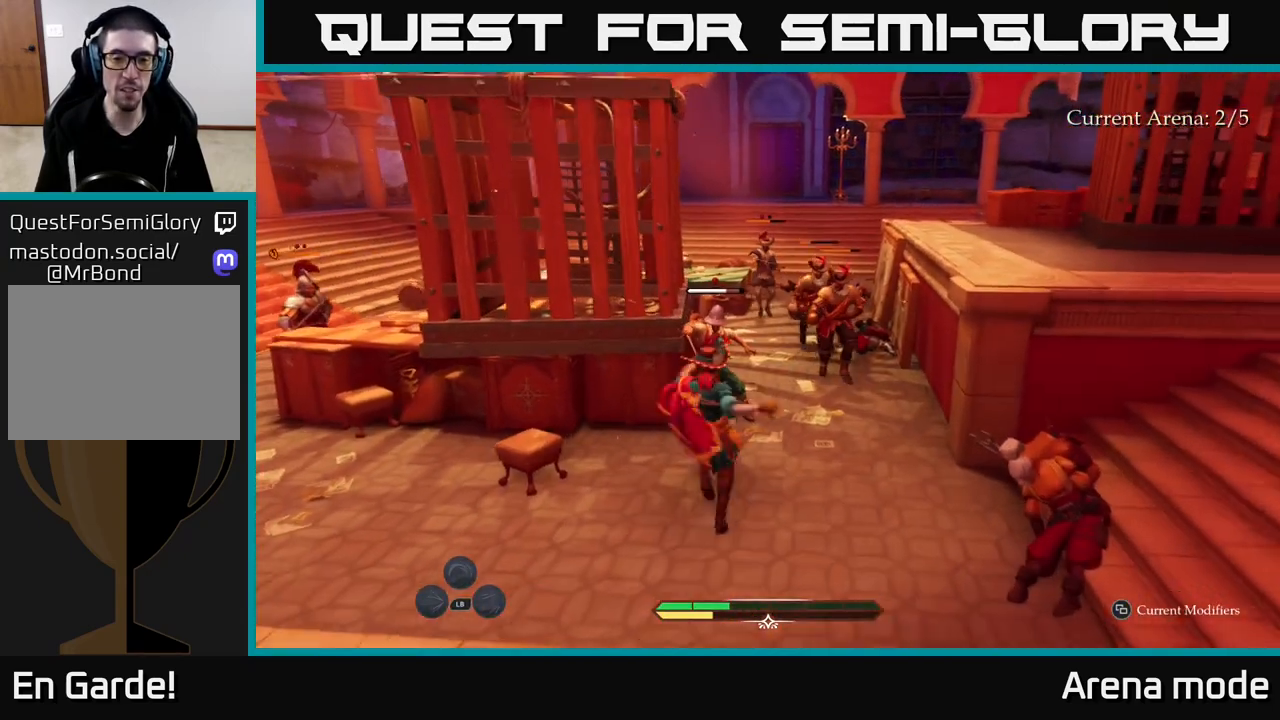
{"buttons": [], "left_stick": "center", "right_stick": "center", "events": [[33, "X", "down"], [33, "left_stick", "center"], [117, "X", "up"], [183, "X", "down"], [283, "X", "up"], [367, "X", "down"], [467, "X", "up"]]}
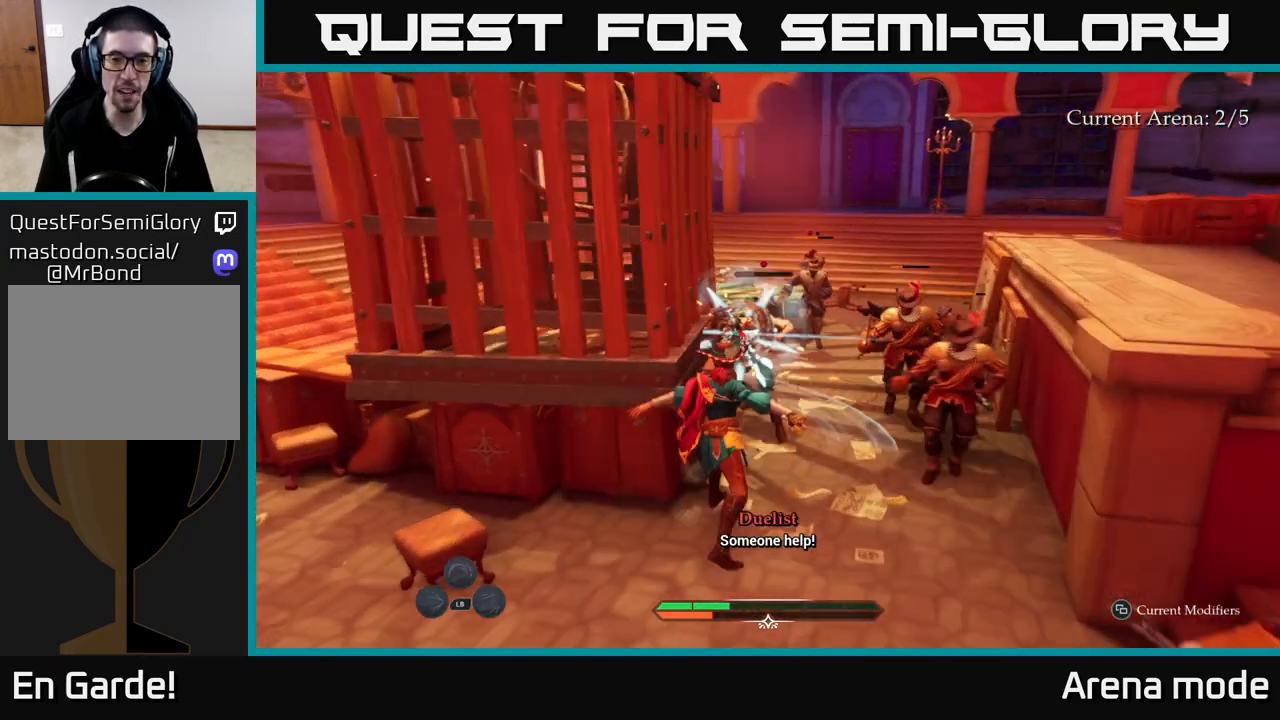
{"buttons": [], "left_stick": "down", "right_stick": "center", "events": [[67, "X", "down"], [117, "X", "up"], [467, "left_stick", "down"]]}
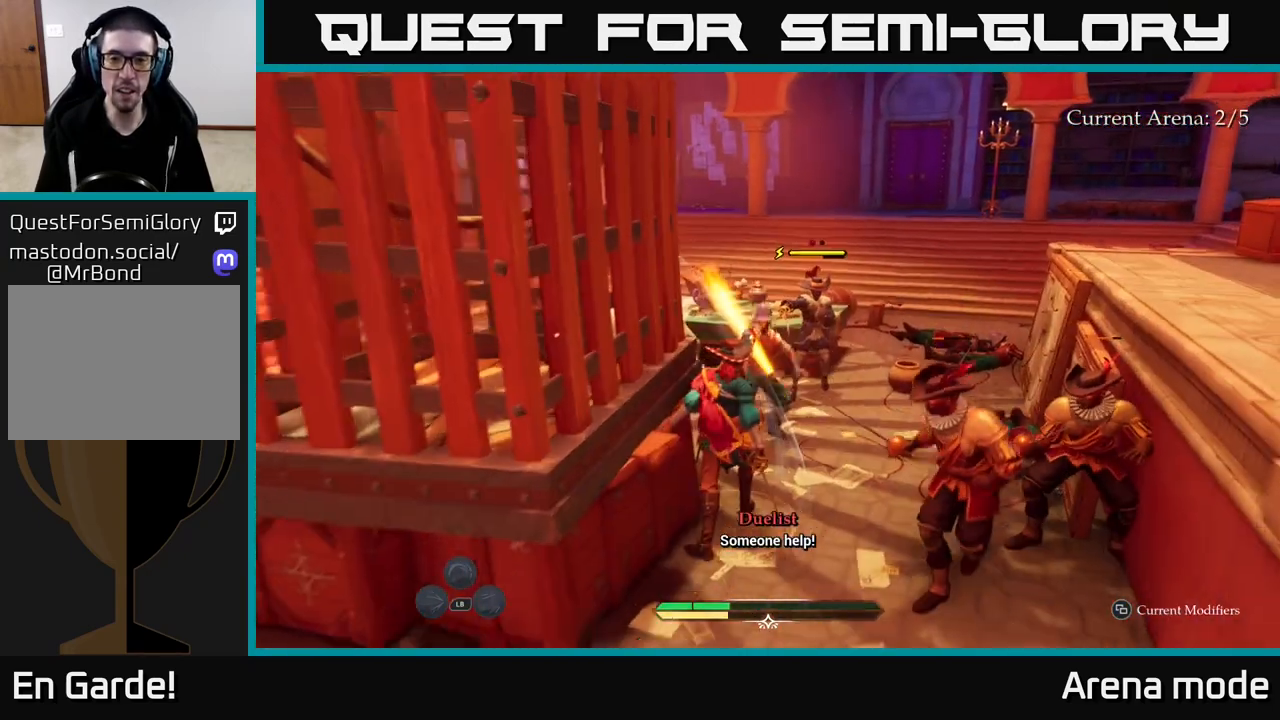
{"buttons": [], "left_stick": "down", "right_stick": "center", "events": [[33, "B", "down"], [83, "B", "up"], [167, "B", "down"], [233, "B", "up"]]}